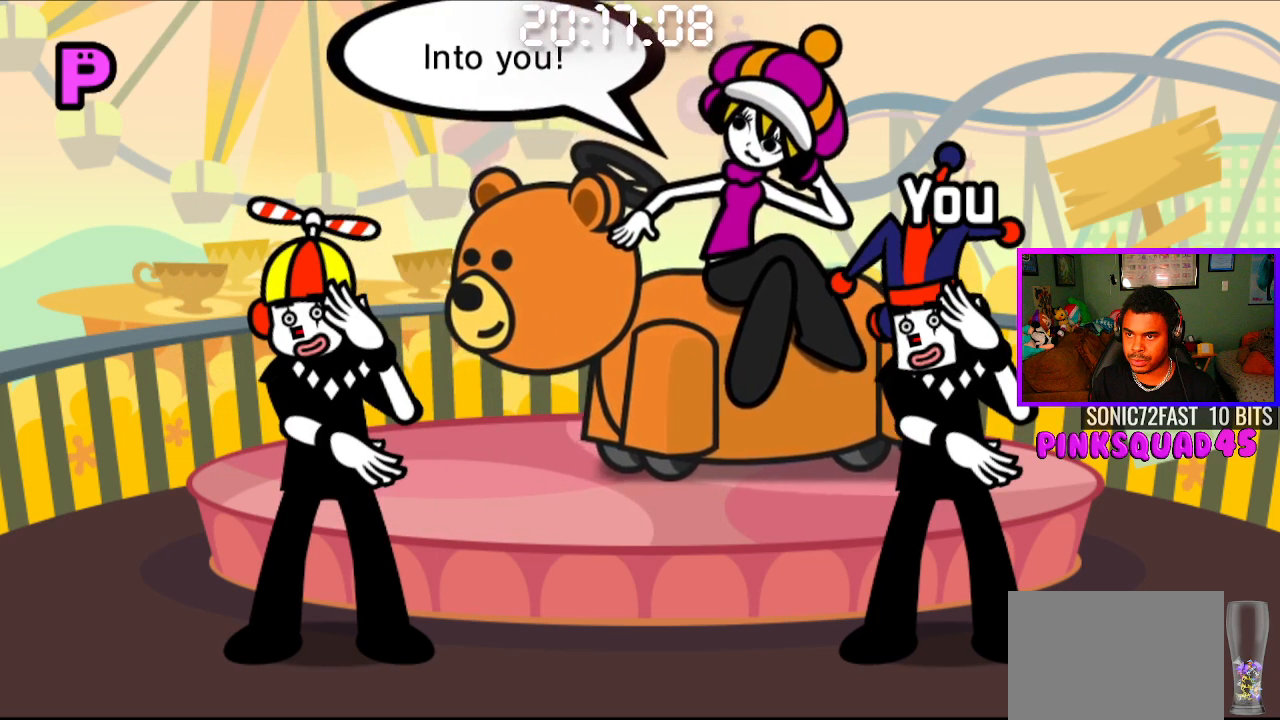
Gameplay with a controller (PlayStation layout); each line is a JSON object with the inputs held at the frame after it. "events" lists button and stick changes between this image and that frame as [ms after this image, input, new state], when the widget could be followed in between. Not read: R1.
{"buttons": [], "left_stick": "center", "right_stick": "center", "events": [[167, "CROSS", "down"], [233, "CROSS", "up"]]}
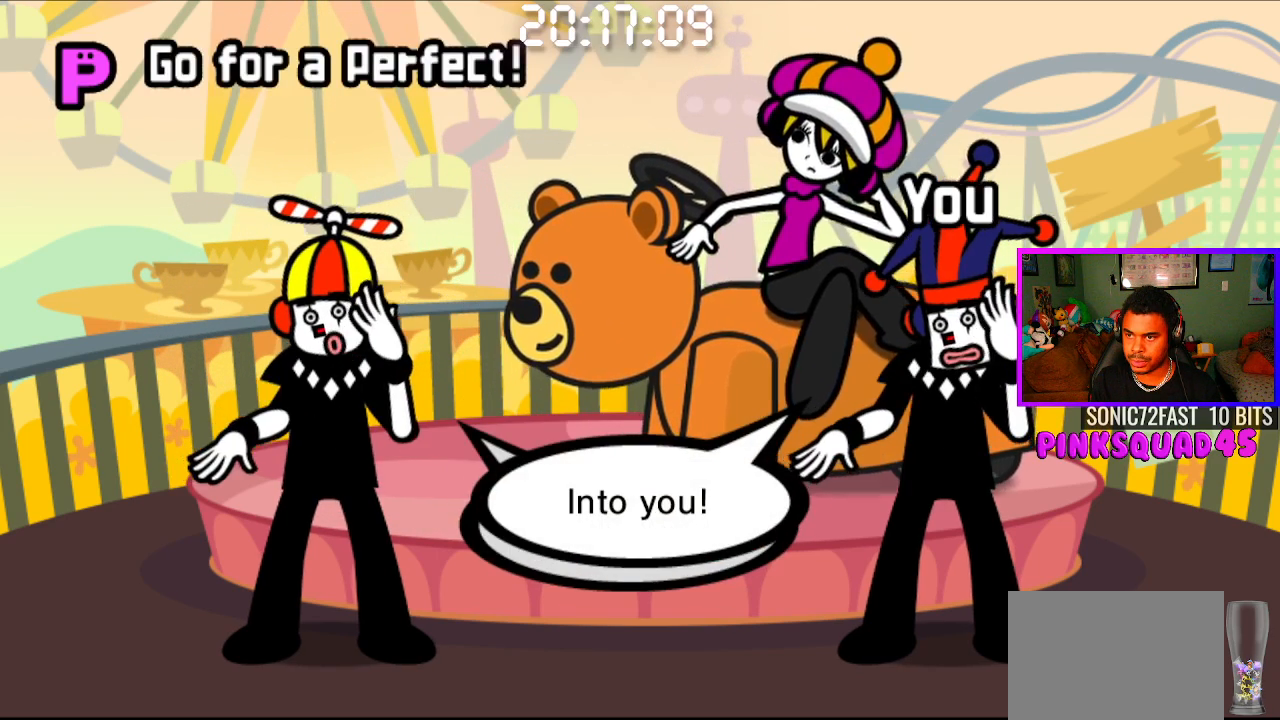
{"buttons": [], "left_stick": "center", "right_stick": "center", "events": []}
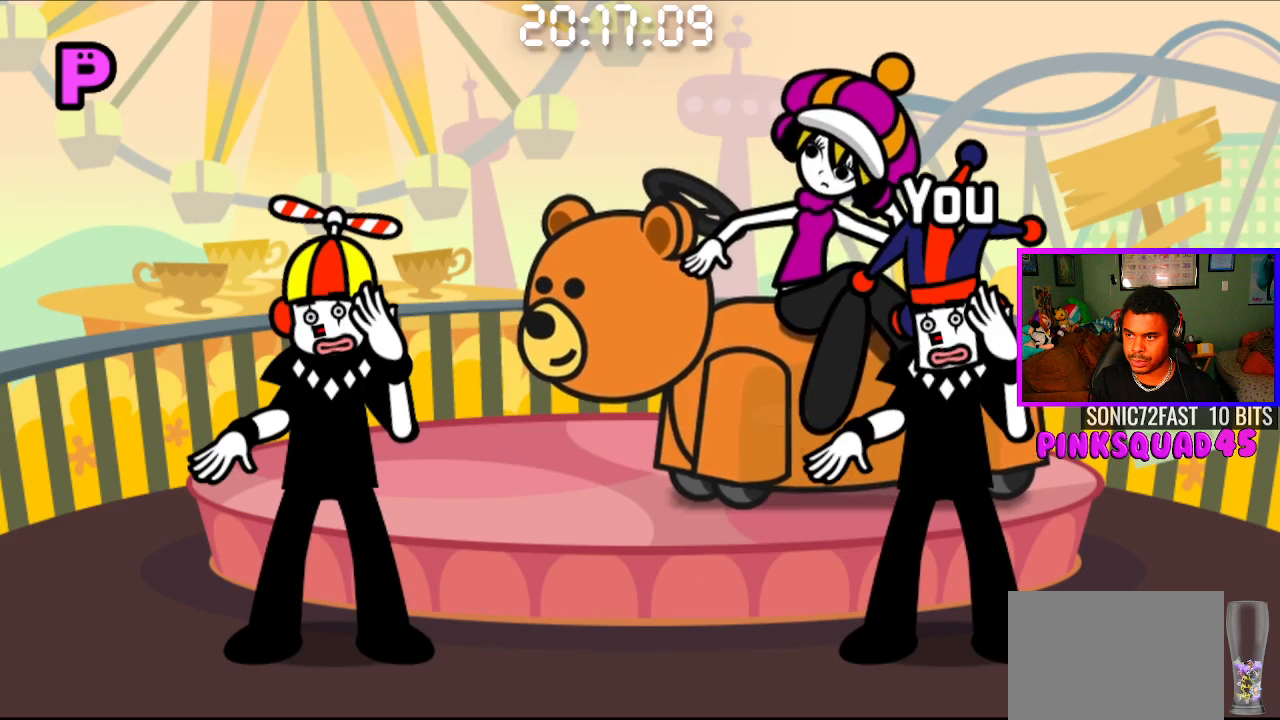
{"buttons": [], "left_stick": "center", "right_stick": "center", "events": []}
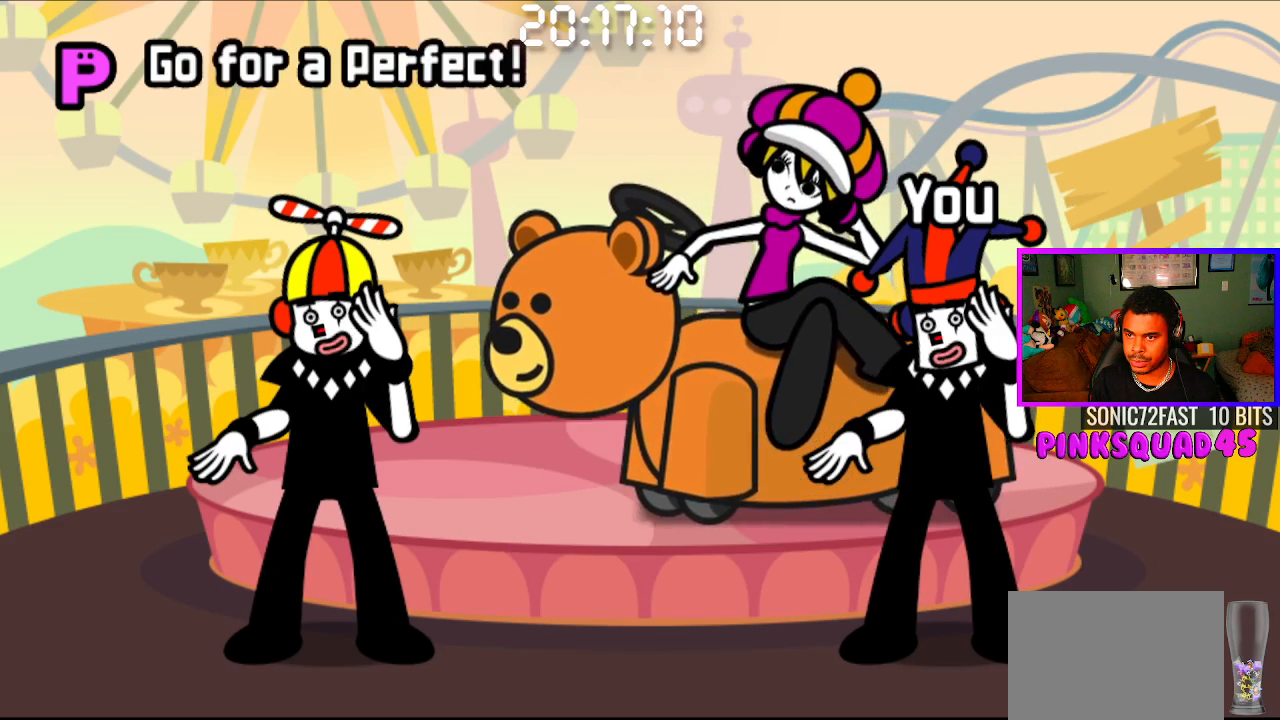
{"buttons": [], "left_stick": "center", "right_stick": "center", "events": []}
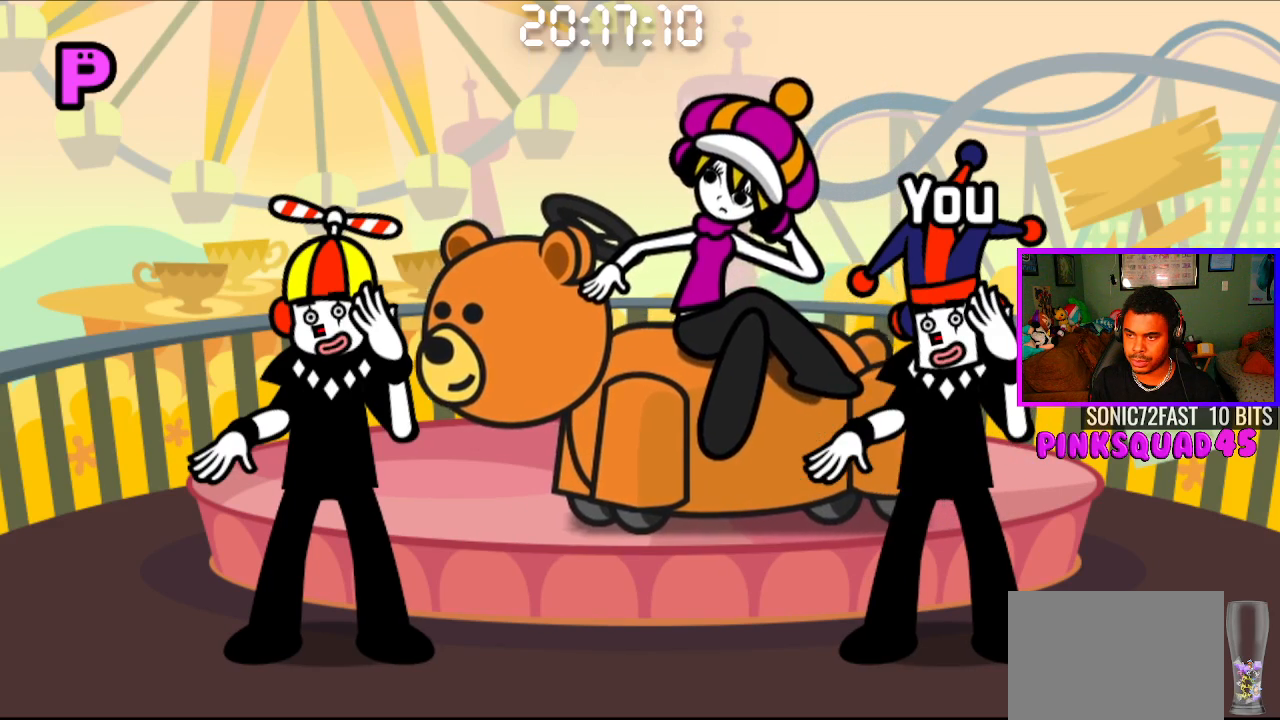
{"buttons": [], "left_stick": "center", "right_stick": "center", "events": []}
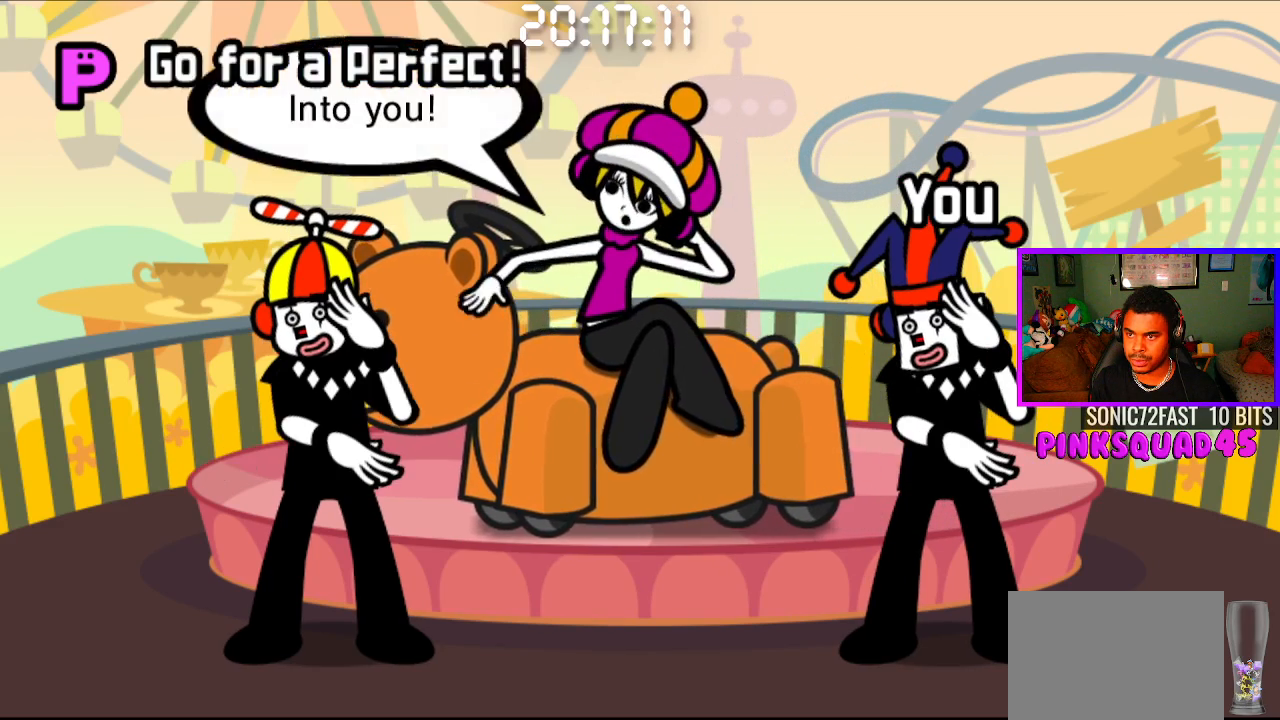
{"buttons": [], "left_stick": "center", "right_stick": "center", "events": []}
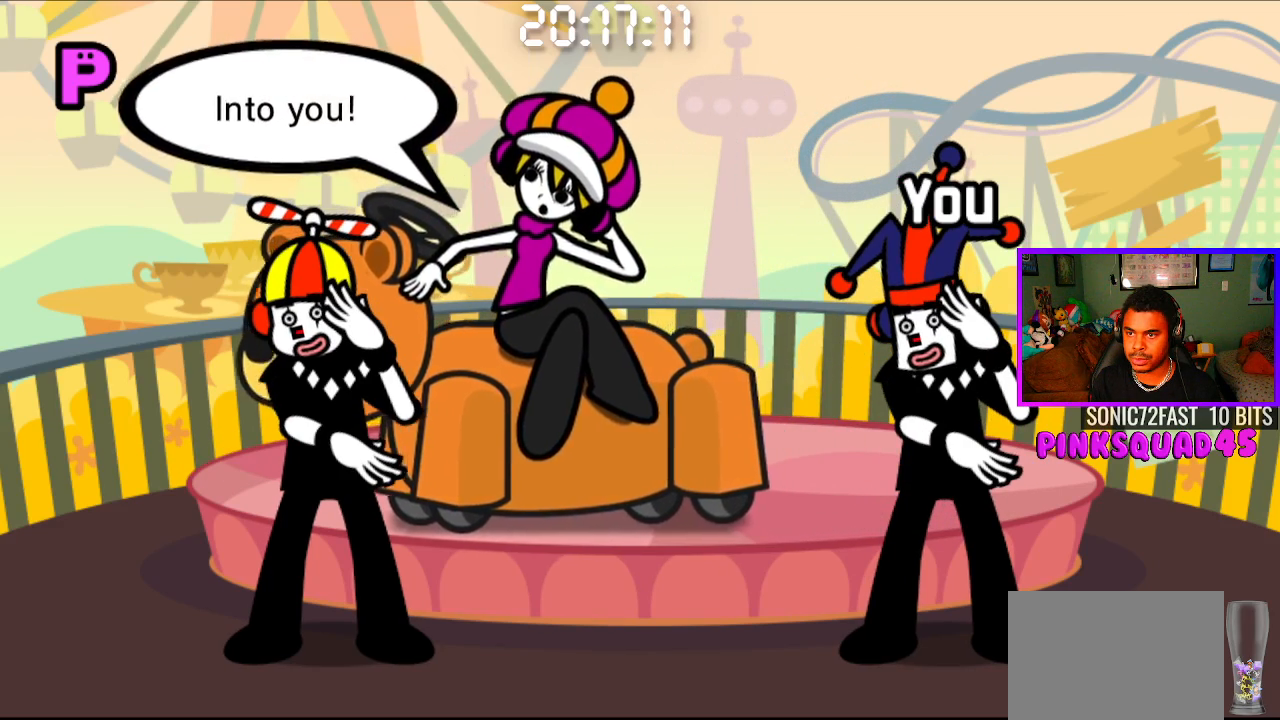
{"buttons": [], "left_stick": "center", "right_stick": "center", "events": [[200, "CROSS", "down"], [283, "CROSS", "up"]]}
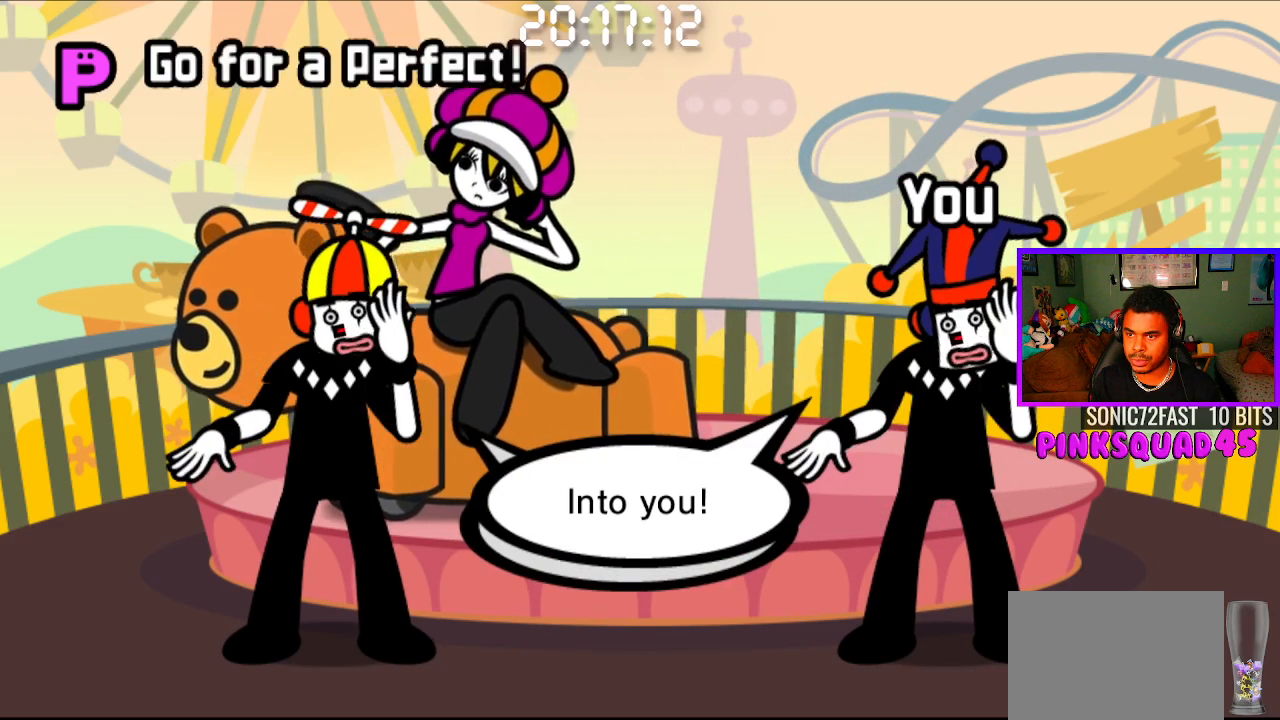
{"buttons": [], "left_stick": "center", "right_stick": "center", "events": []}
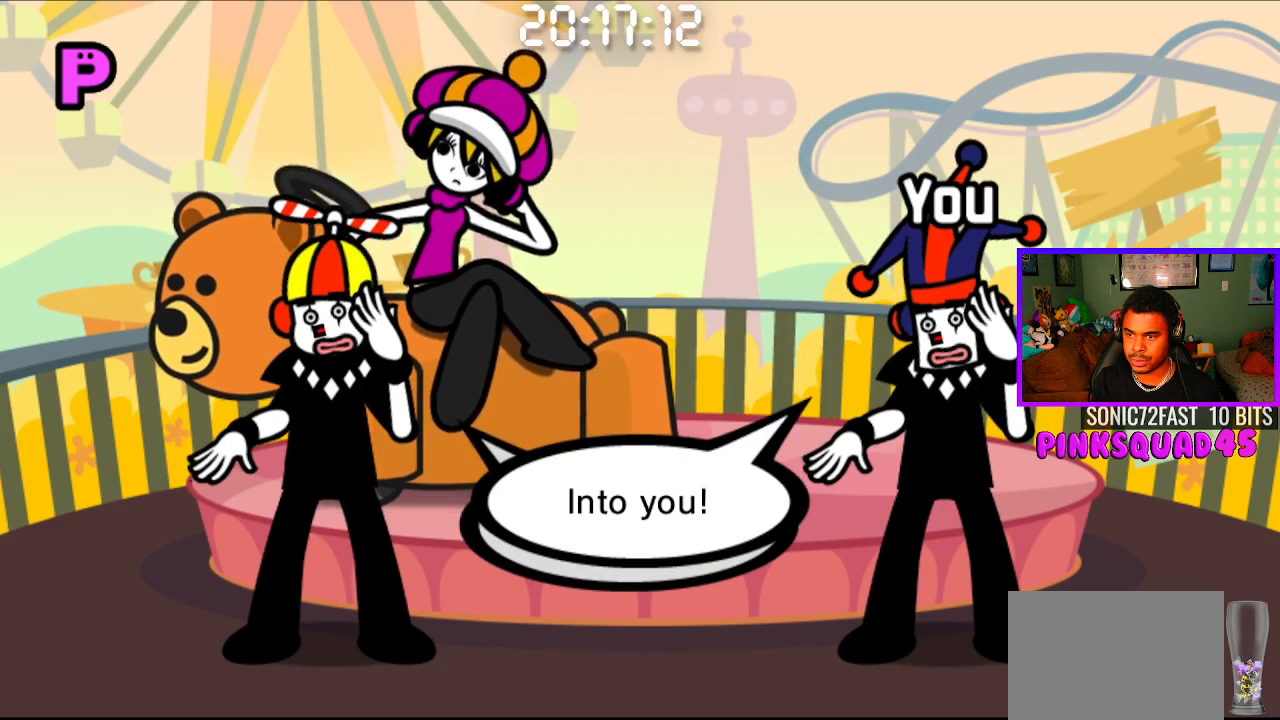
{"buttons": [], "left_stick": "center", "right_stick": "center", "events": []}
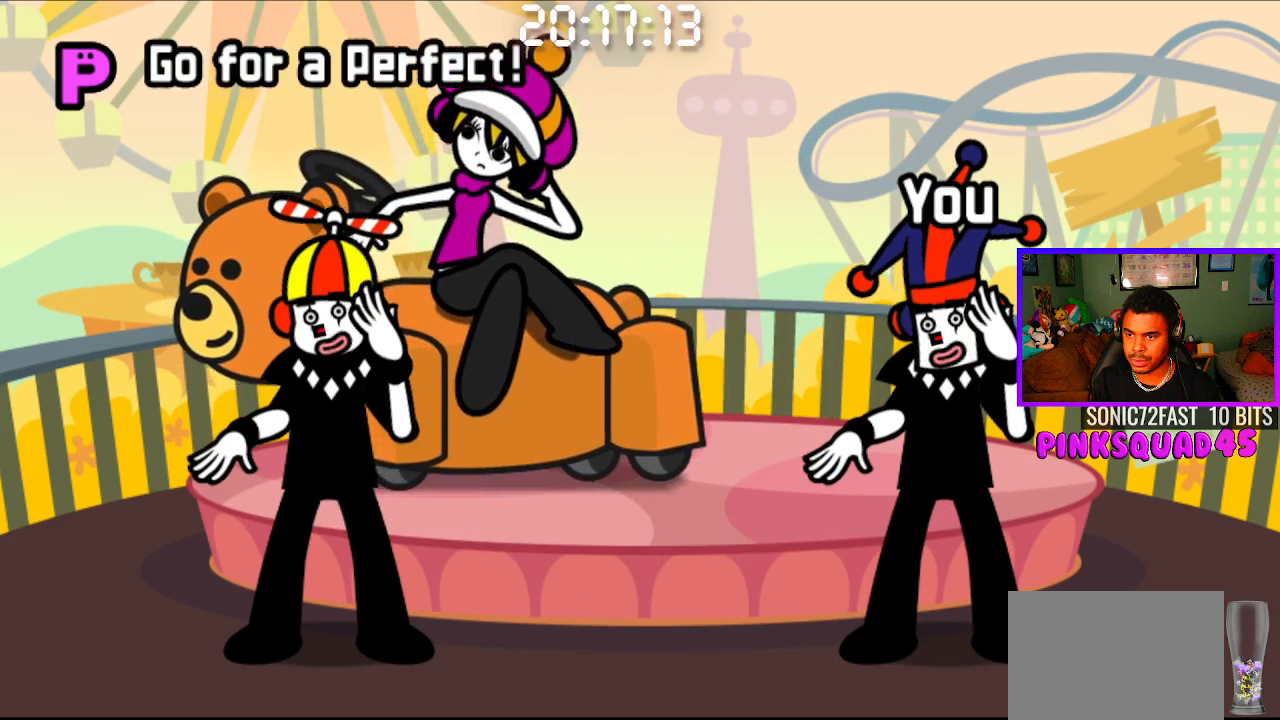
{"buttons": ["L1"], "left_stick": "center", "right_stick": "center", "events": [[317, "L1", "down"]]}
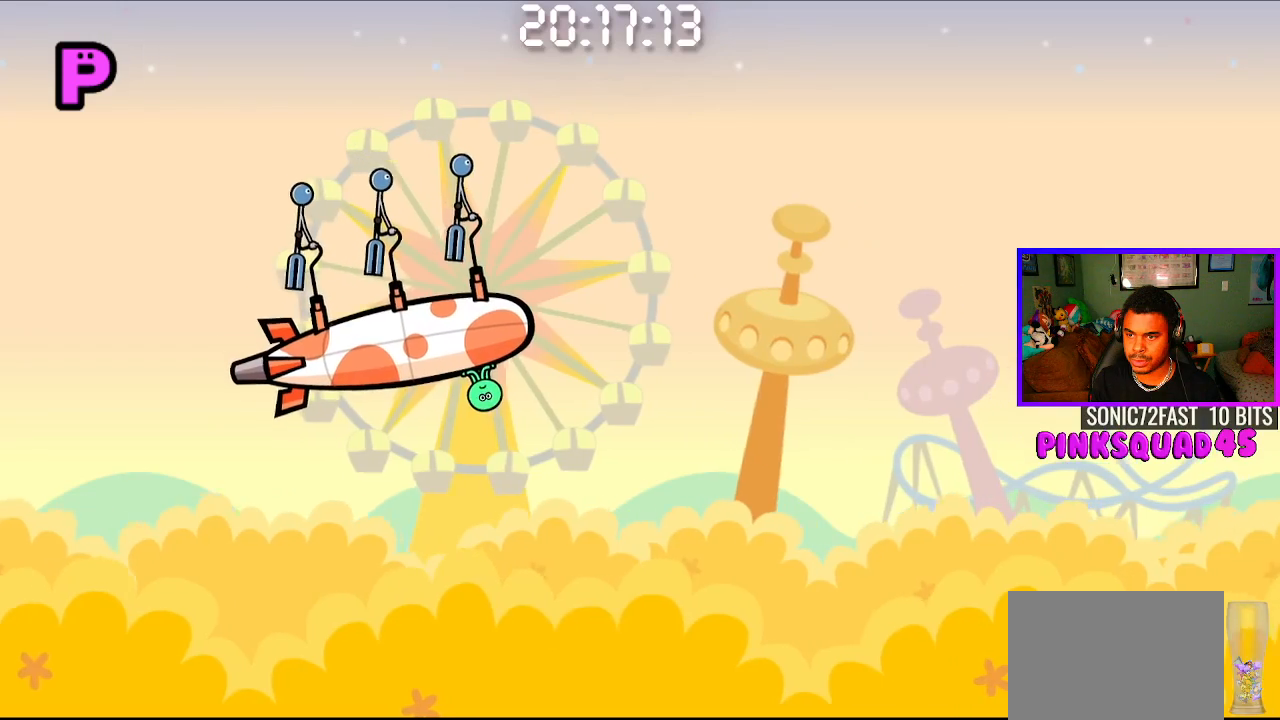
{"buttons": [], "left_stick": "center", "right_stick": "center", "events": [[100, "L1", "up"]]}
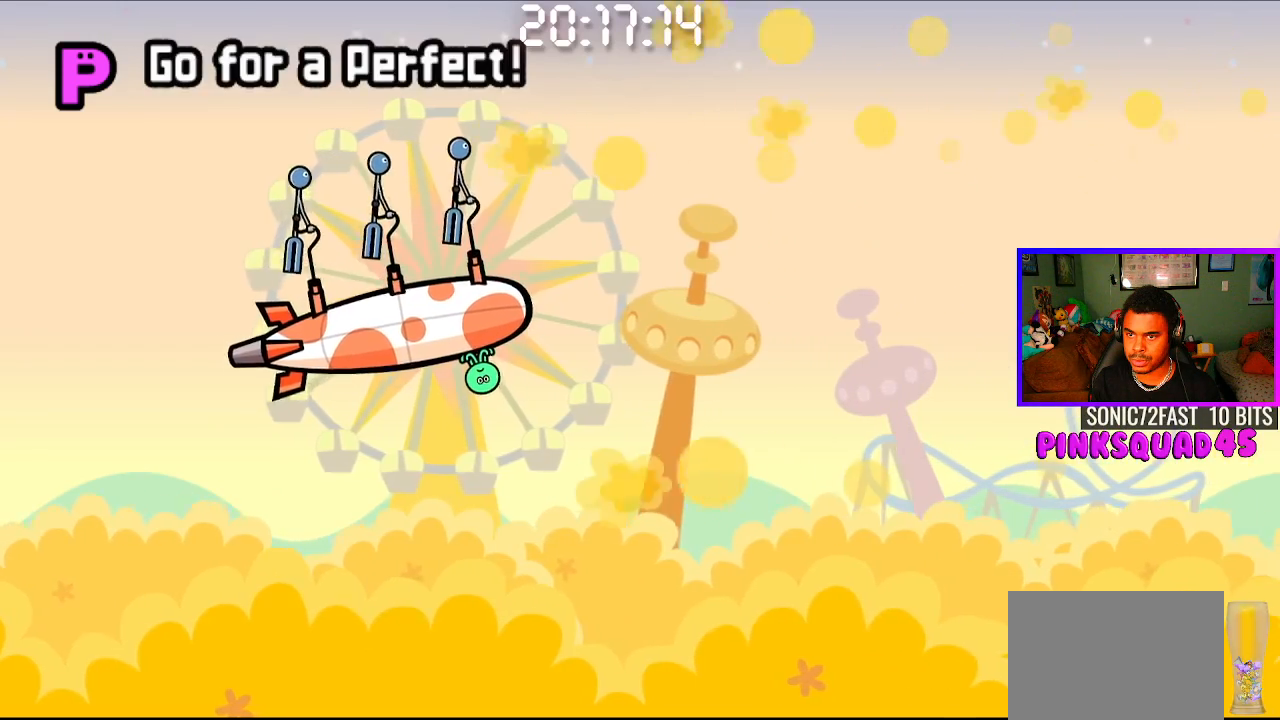
{"buttons": [], "left_stick": "center", "right_stick": "center", "events": [[67, "CROSS", "down"], [117, "L1", "down"], [183, "CROSS", "up"], [233, "L1", "up"], [300, "CROSS", "down"], [400, "CROSS", "up"]]}
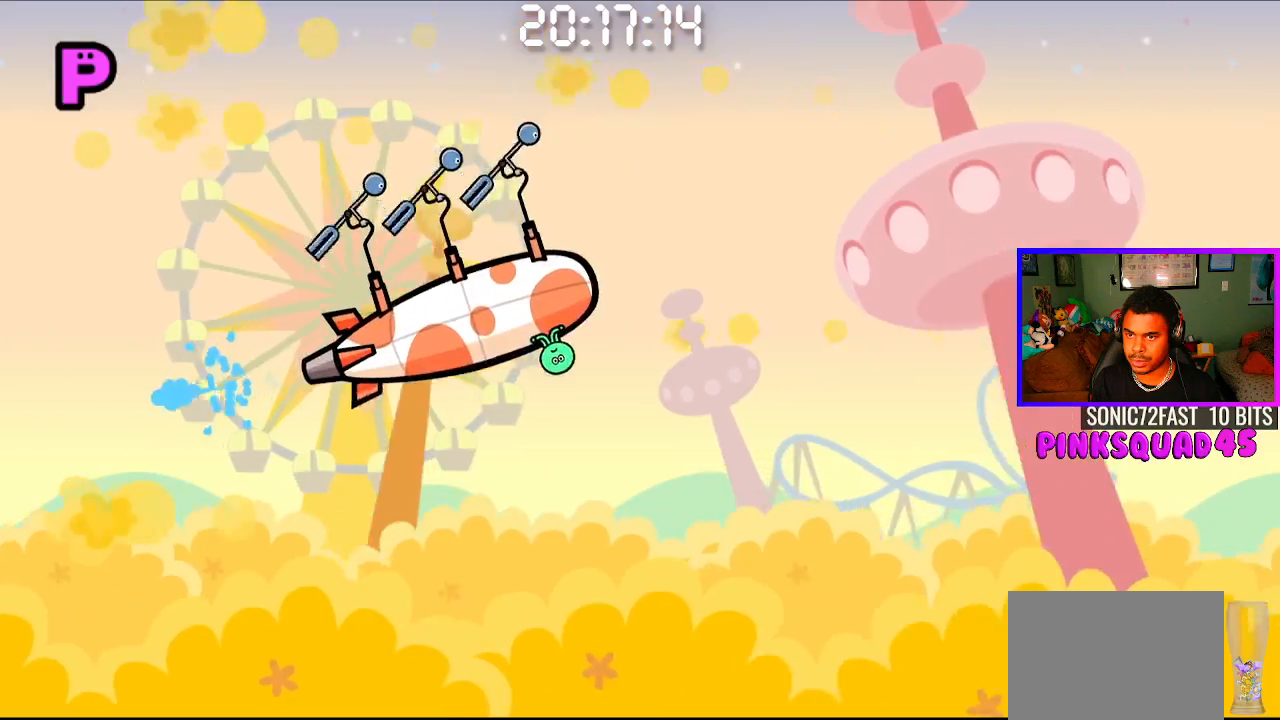
{"buttons": [], "left_stick": "center", "right_stick": "center", "events": [[333, "CROSS", "down"], [450, "CROSS", "up"]]}
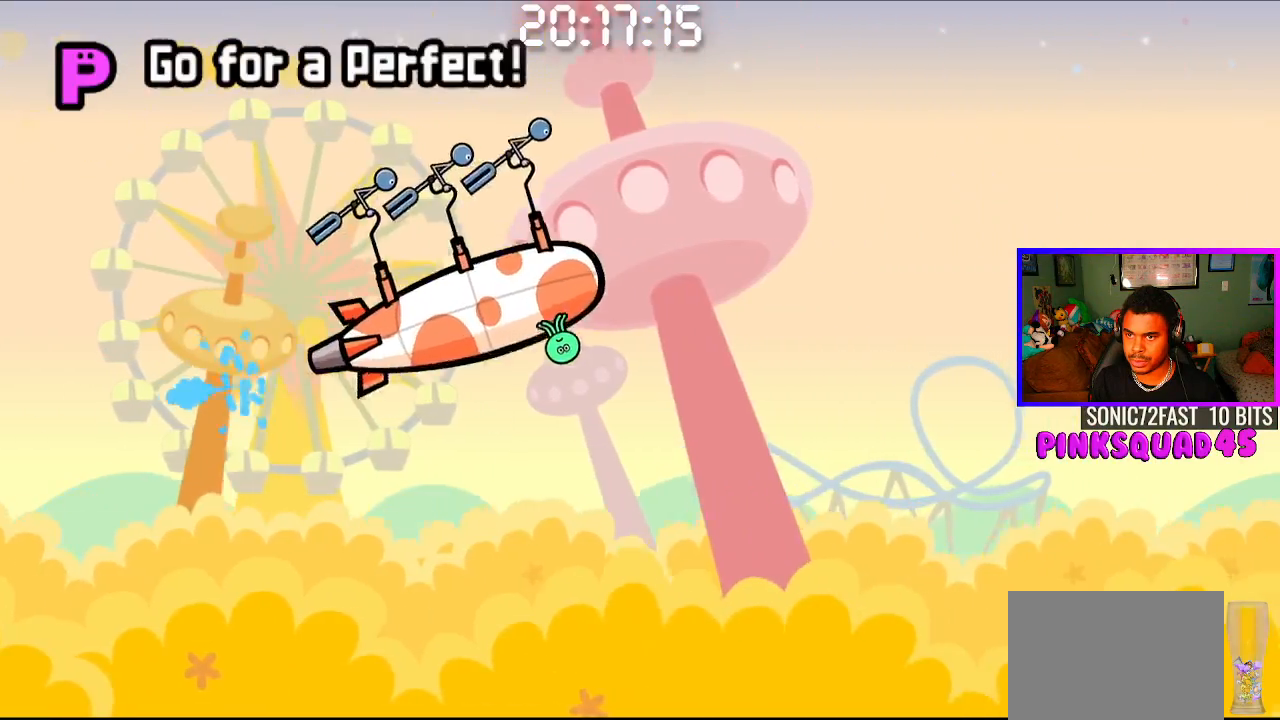
{"buttons": ["L1"], "left_stick": "center", "right_stick": "center", "events": [[83, "CROSS", "down"], [167, "CROSS", "up"], [450, "L1", "down"]]}
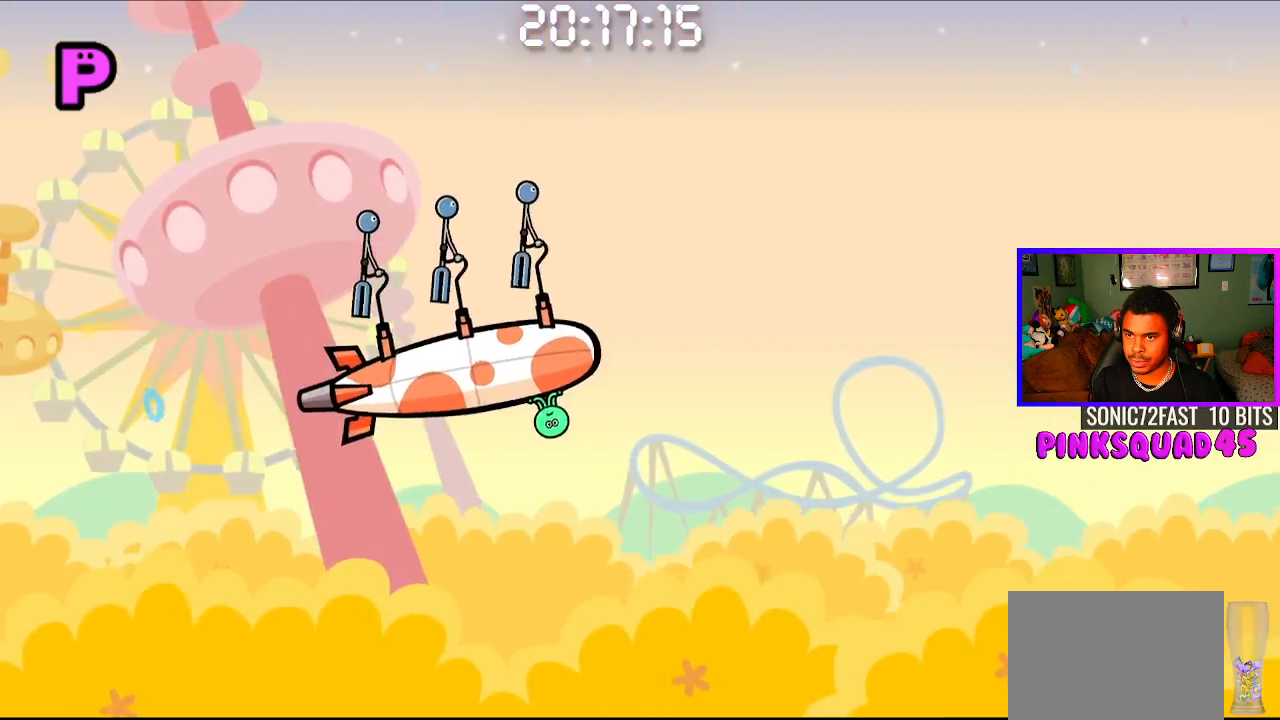
{"buttons": [], "left_stick": "center", "right_stick": "center", "events": [[50, "L1", "up"], [117, "CROSS", "down"], [217, "CROSS", "up"], [333, "CROSS", "down"], [417, "CROSS", "up"]]}
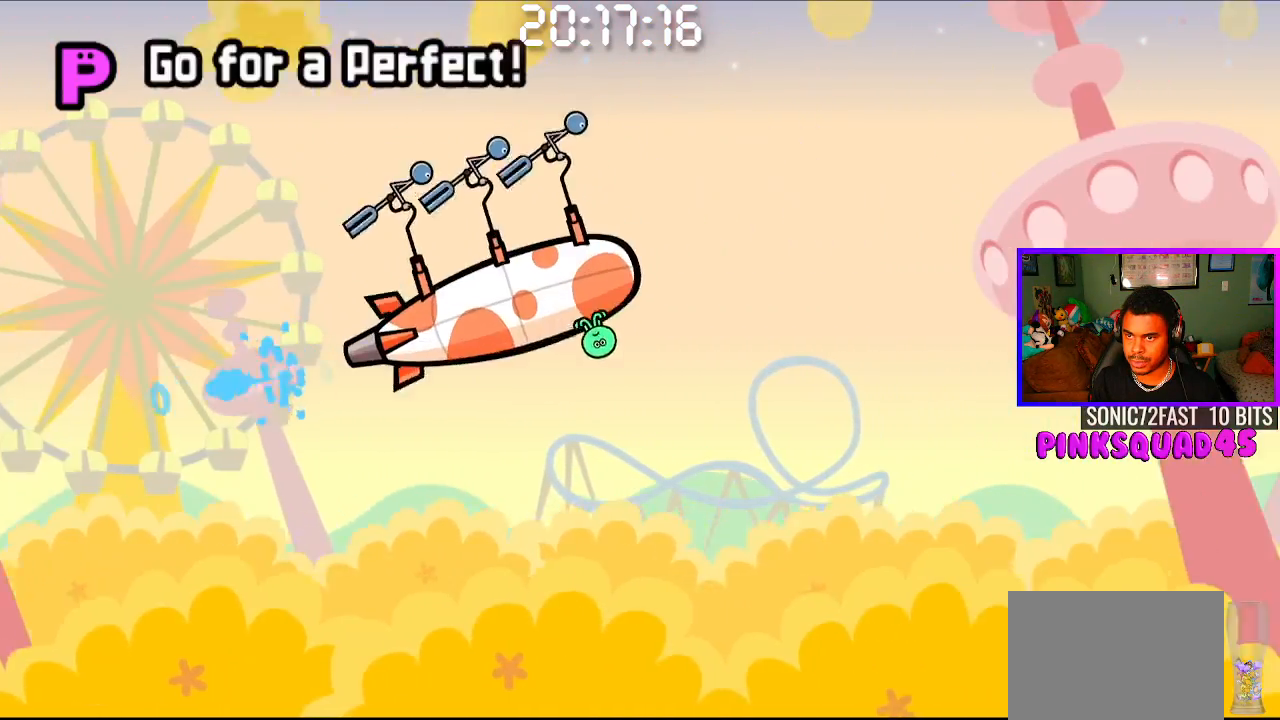
{"buttons": [], "left_stick": "center", "right_stick": "center", "events": [[33, "L1", "down"], [150, "L1", "up"], [333, "CROSS", "down"], [450, "CROSS", "up"]]}
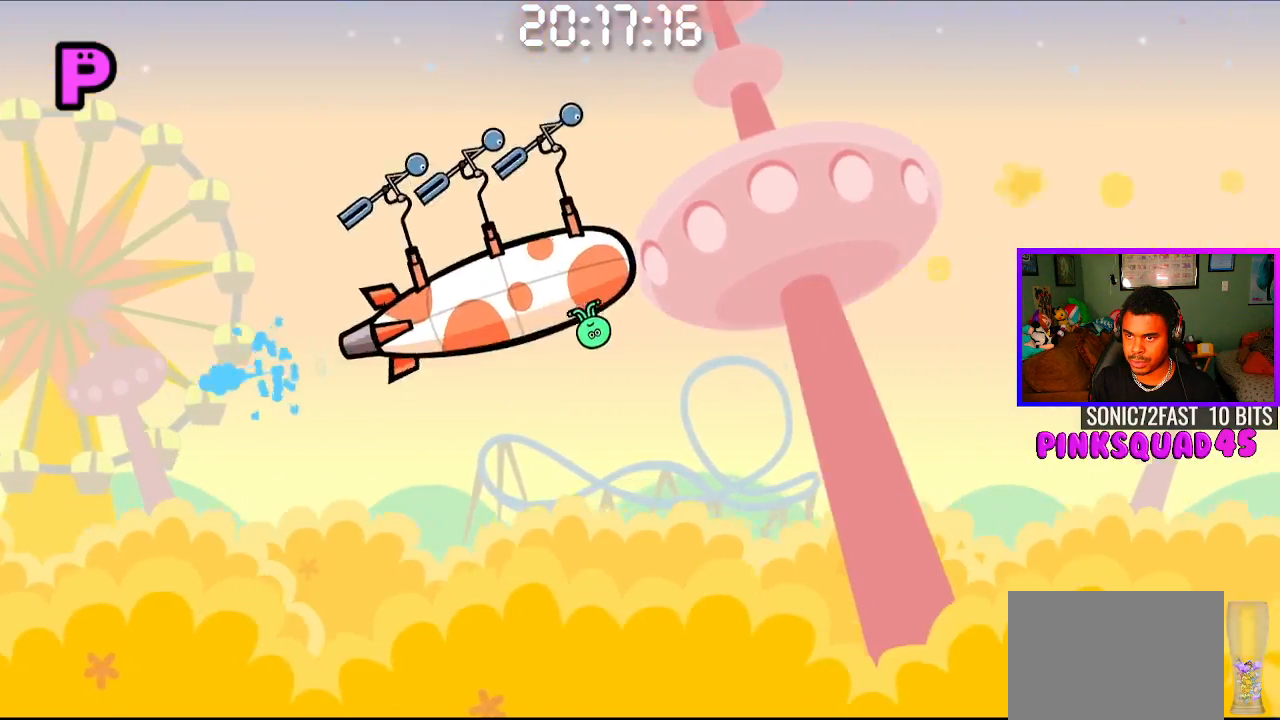
{"buttons": [], "left_stick": "center", "right_stick": "center", "events": [[67, "CROSS", "down"], [183, "CROSS", "up"], [317, "L1", "down"], [500, "L1", "up"]]}
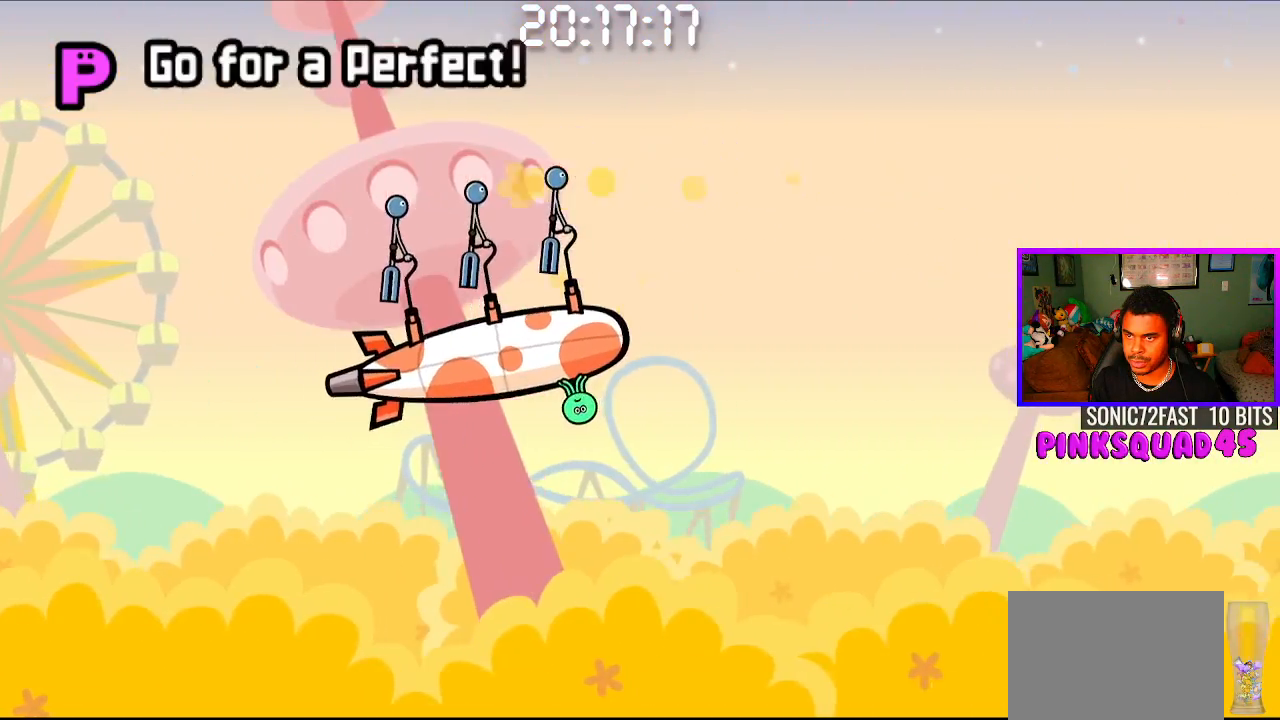
{"buttons": ["CROSS", "L1"], "left_stick": "center", "right_stick": "center"}
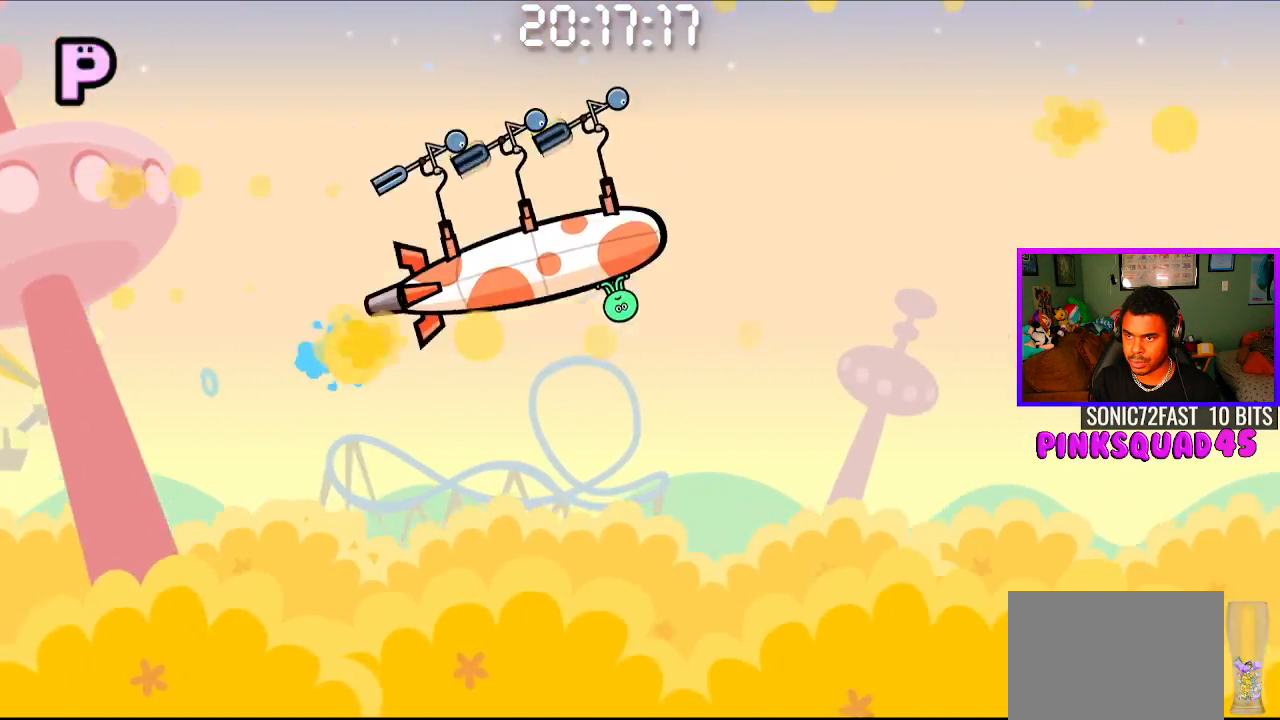
{"buttons": ["CROSS"], "left_stick": "center", "right_stick": "center", "events": [[33, "CROSS", "up"], [50, "L1", "up"], [183, "CROSS", "down"], [283, "CROSS", "up"], [450, "CROSS", "down"]]}
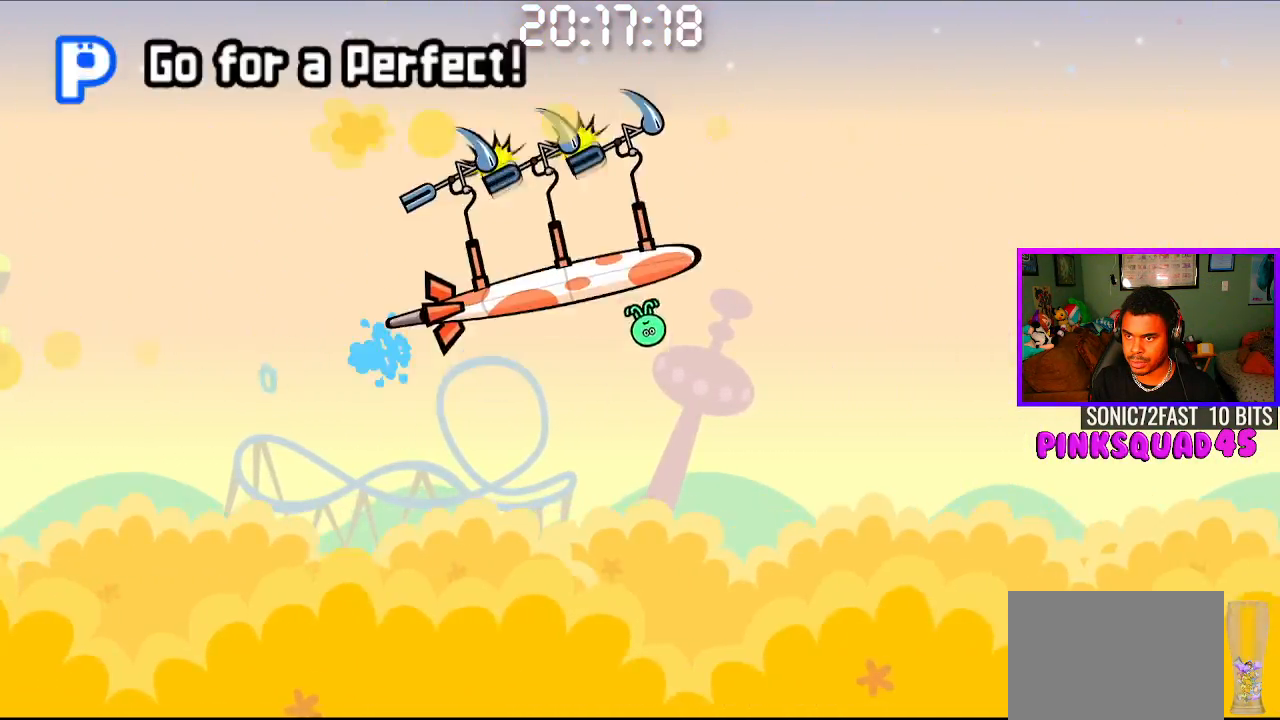
{"buttons": ["CROSS", "L1"], "left_stick": "center", "right_stick": "center", "events": [[50, "CROSS", "up"], [133, "L1", "down"], [200, "CROSS", "down"], [200, "L1", "up"], [300, "CROSS", "up"], [400, "L1", "down"], [450, "CROSS", "down"]]}
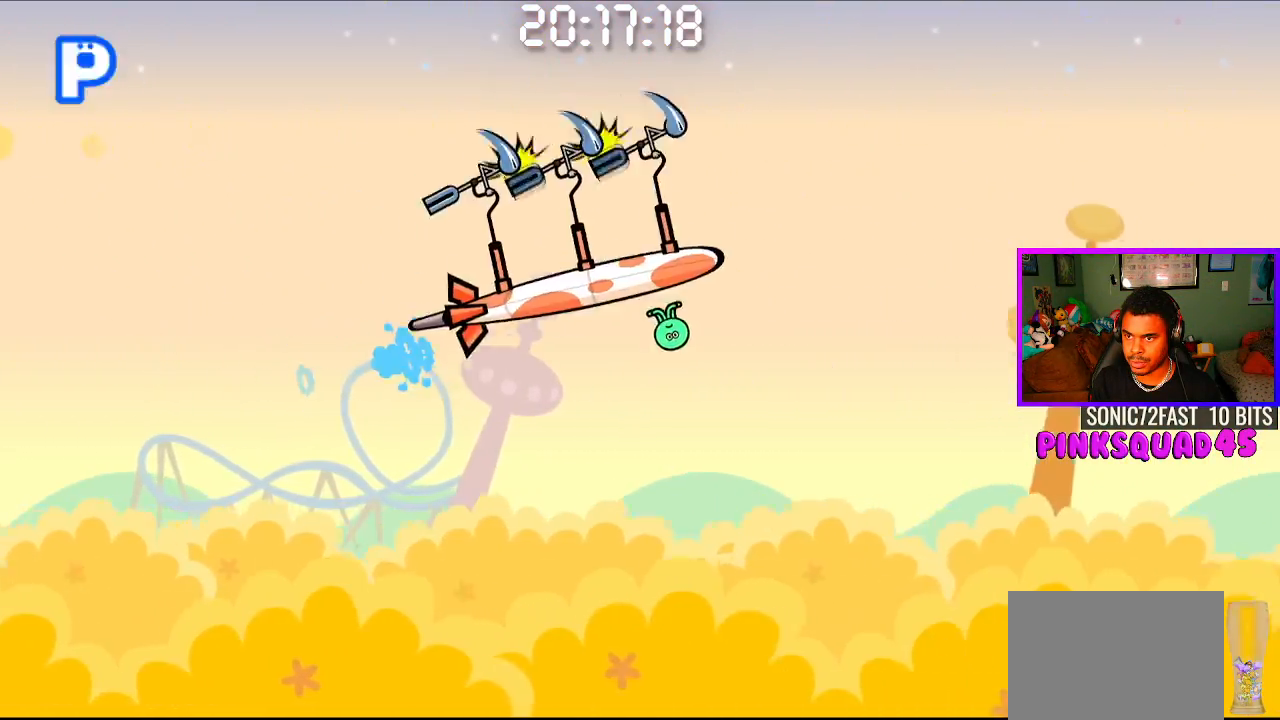
{"buttons": ["CROSS", "L1"], "left_stick": "center", "right_stick": "center", "events": [[33, "CROSS", "up"], [150, "L1", "up"], [200, "L1", "down"], [217, "CROSS", "down"], [250, "L1", "up"], [317, "CROSS", "up"], [450, "CROSS", "down"], [467, "L1", "down"]]}
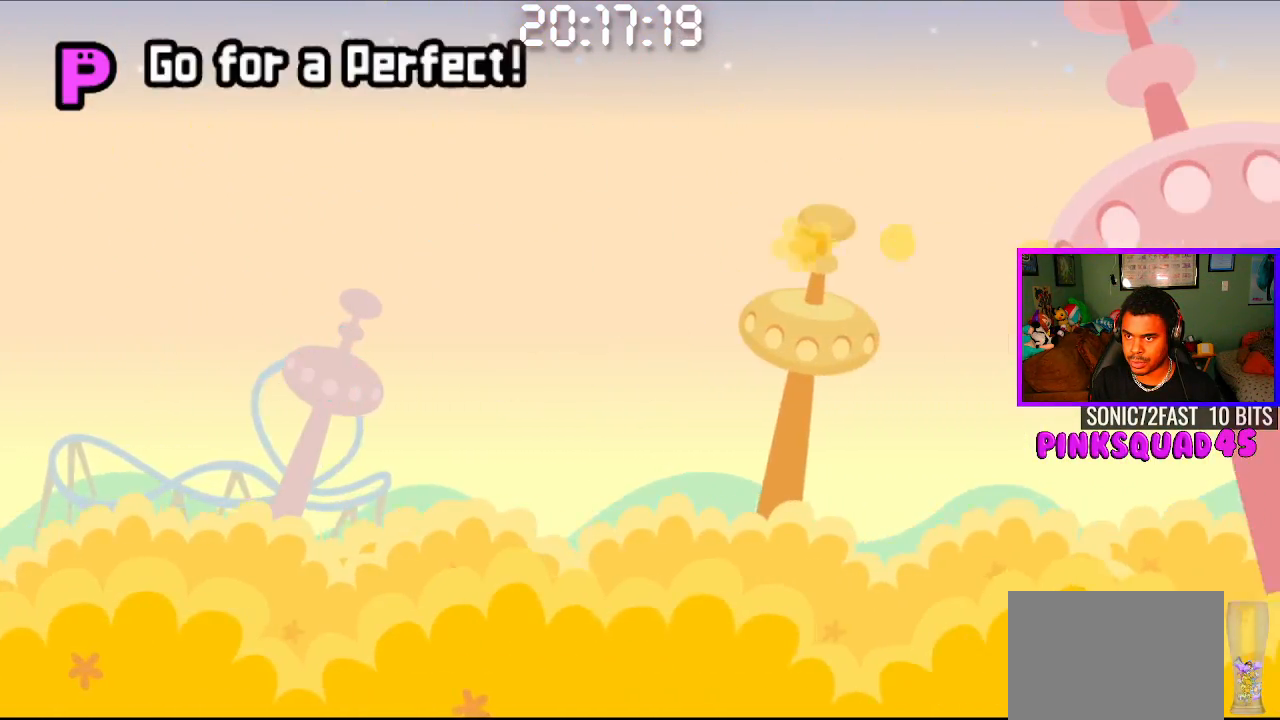
{"buttons": [], "left_stick": "center", "right_stick": "center", "events": [[33, "CROSS", "up"], [100, "L1", "up"]]}
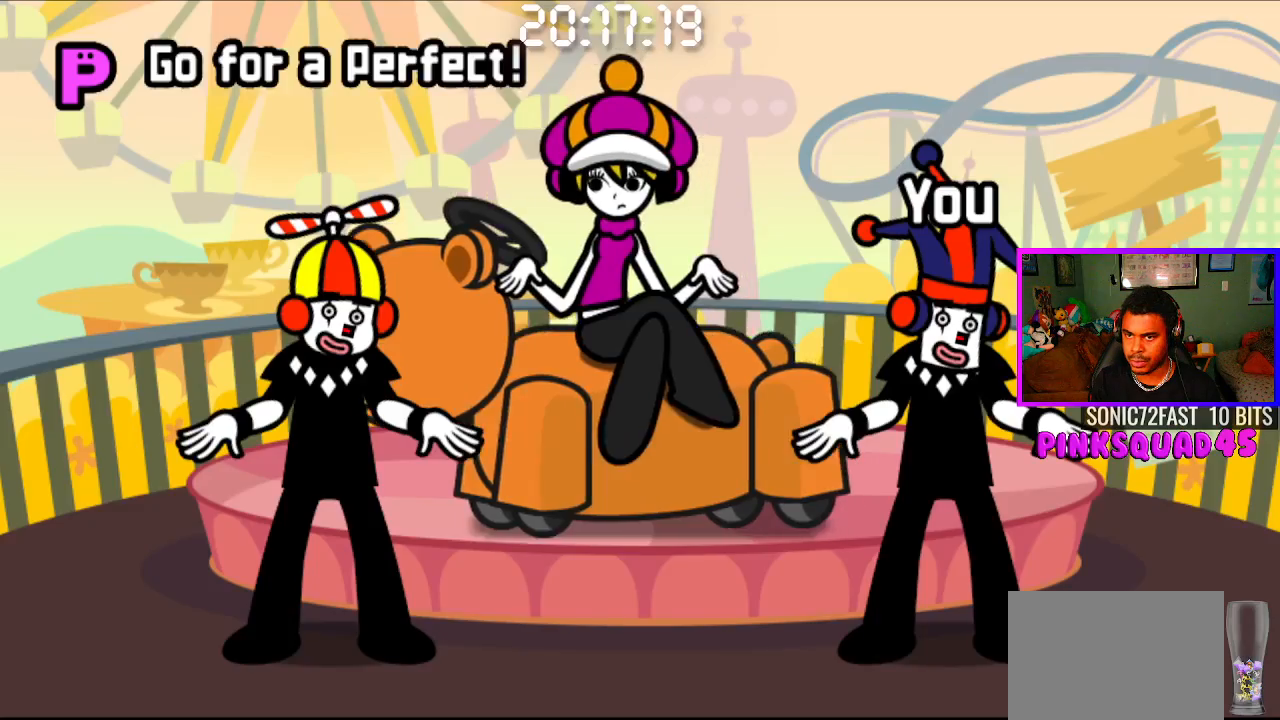
{"buttons": [], "left_stick": "center", "right_stick": "center", "events": []}
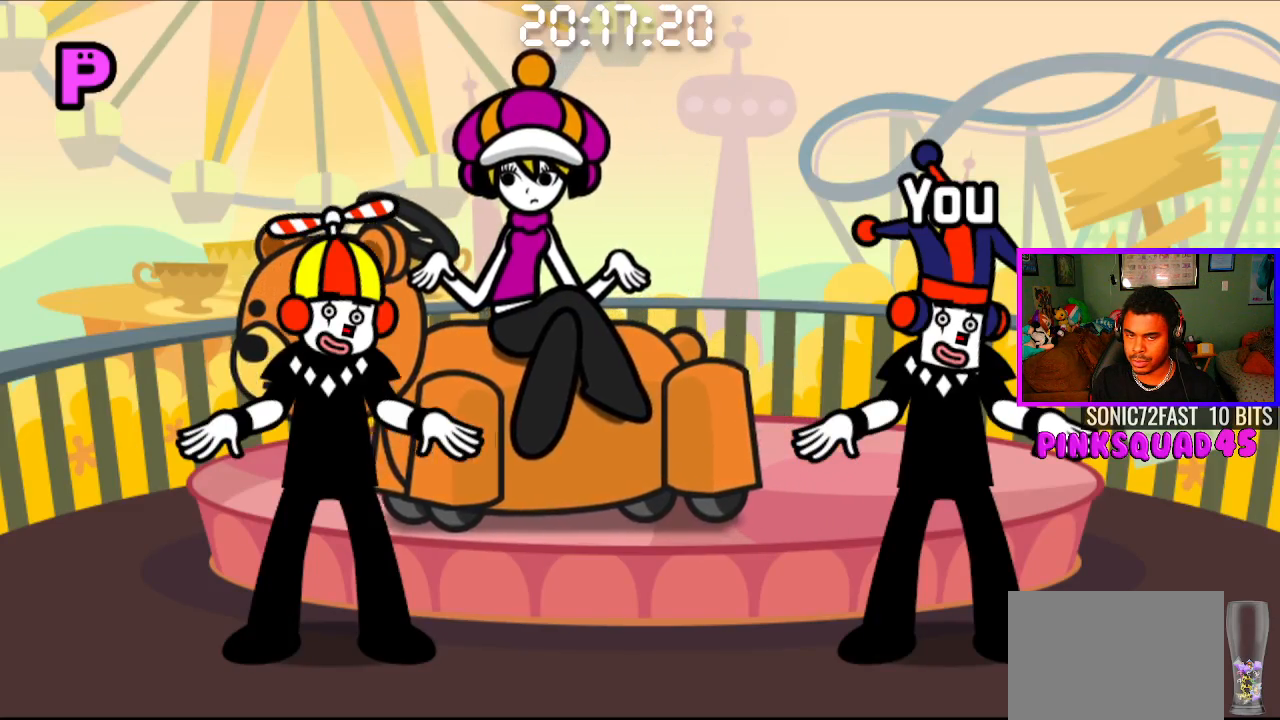
{"buttons": [], "left_stick": "center", "right_stick": "center", "events": []}
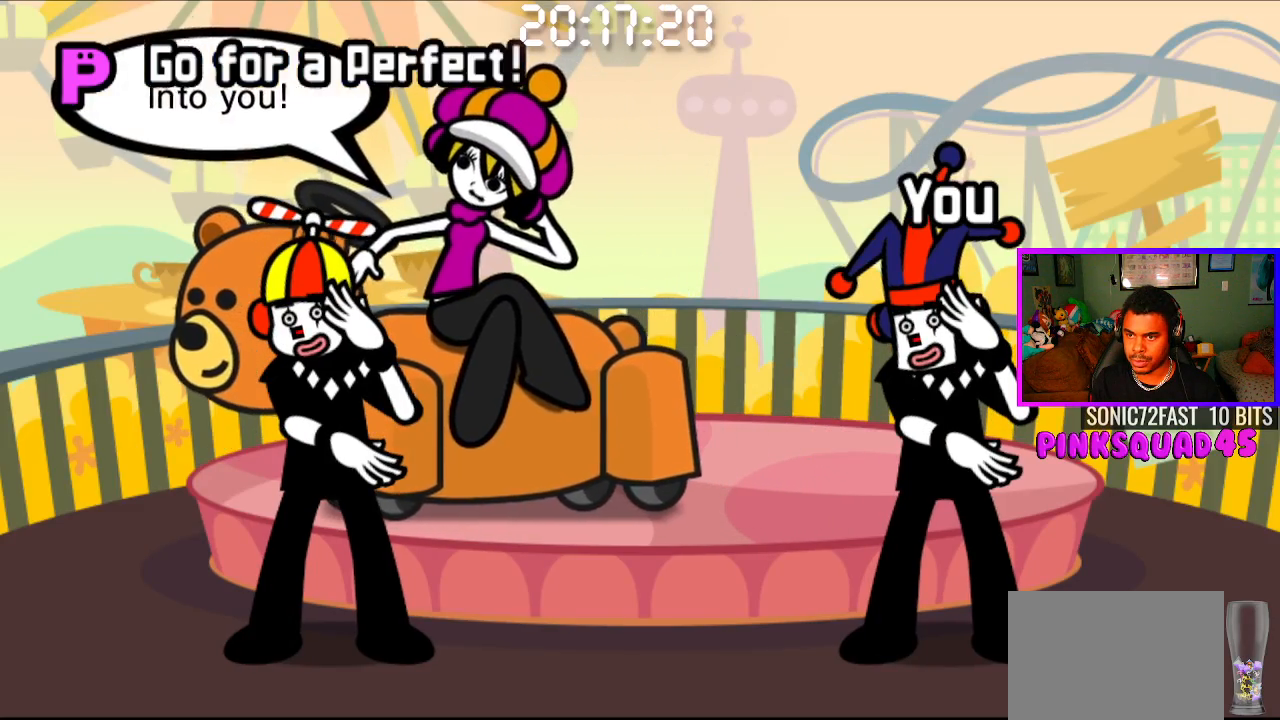
{"buttons": ["CROSS"], "left_stick": "center", "right_stick": "center", "events": [[500, "CROSS", "down"]]}
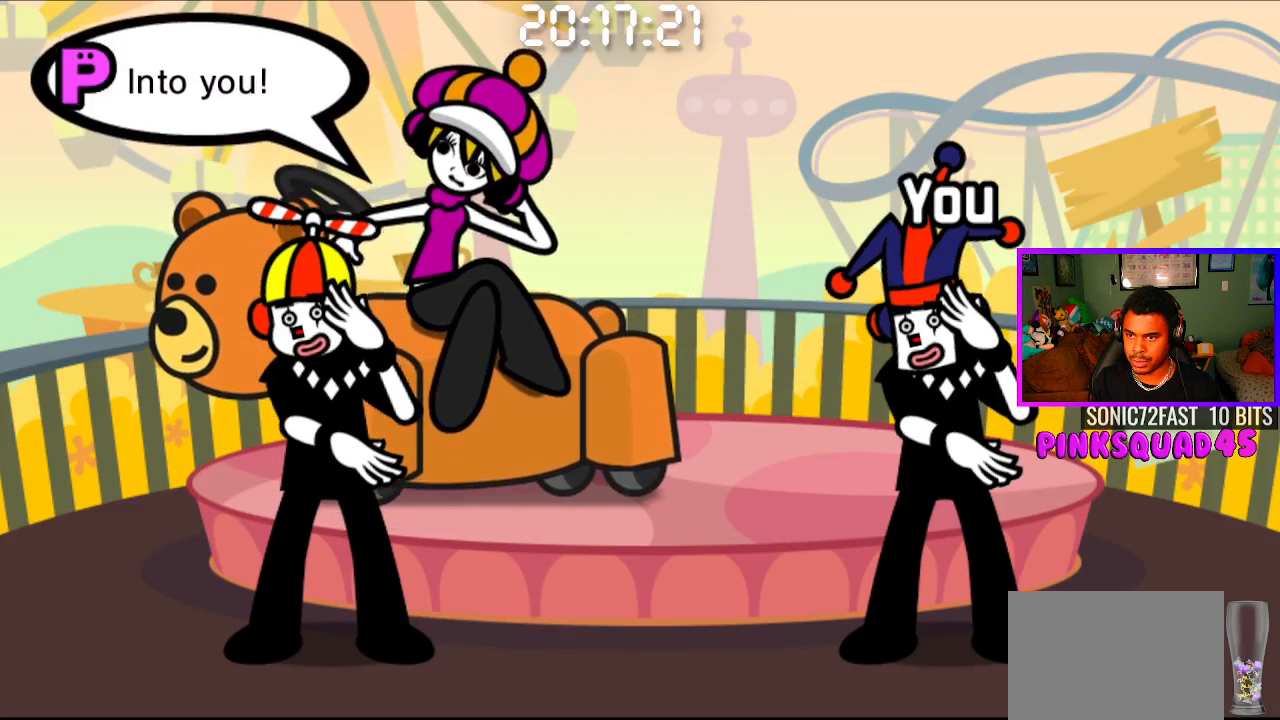
{"buttons": [], "left_stick": "center", "right_stick": "center", "events": [[83, "CROSS", "up"]]}
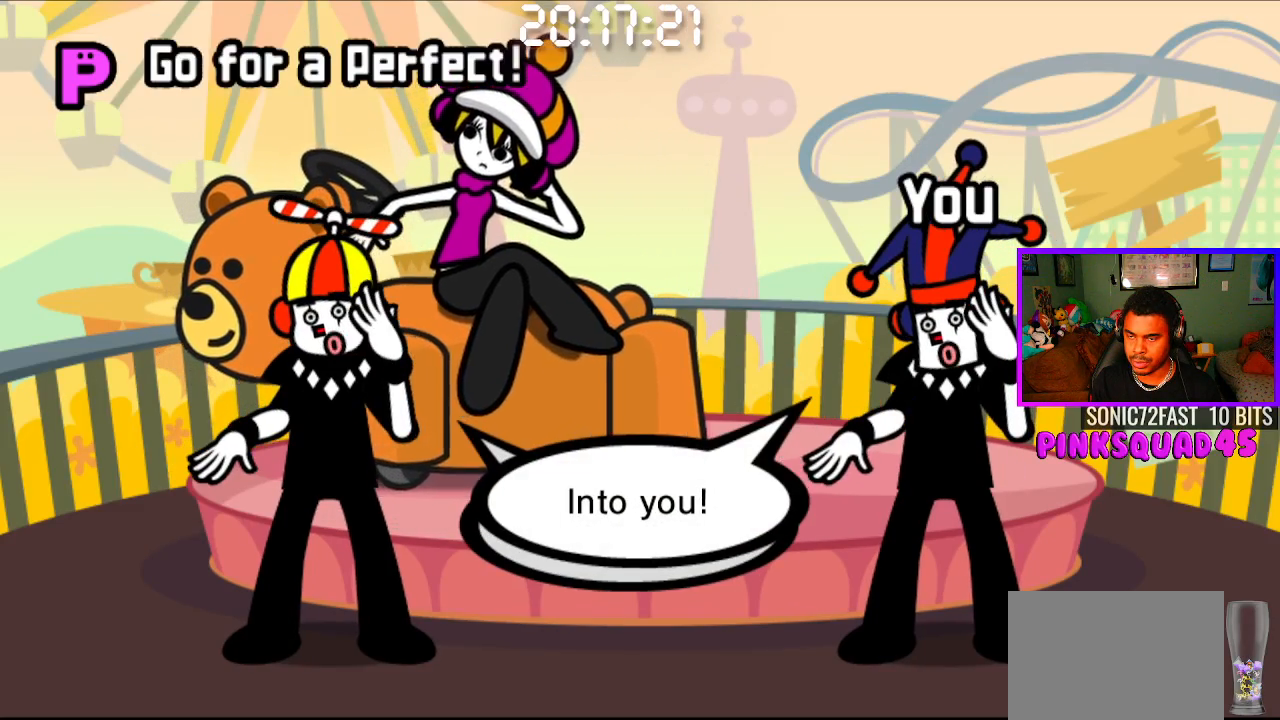
{"buttons": [], "left_stick": "center", "right_stick": "center", "events": []}
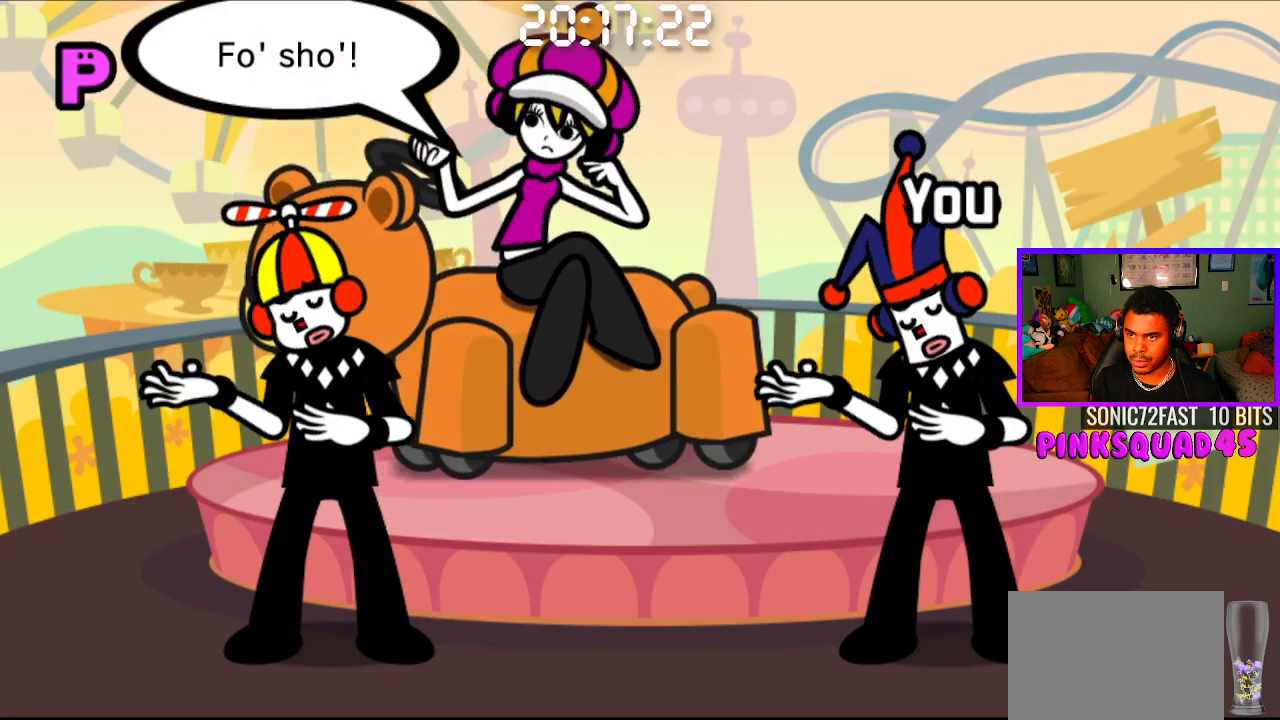
{"buttons": [], "left_stick": "center", "right_stick": "center", "events": [[400, "CROSS", "down"], [500, "CROSS", "up"]]}